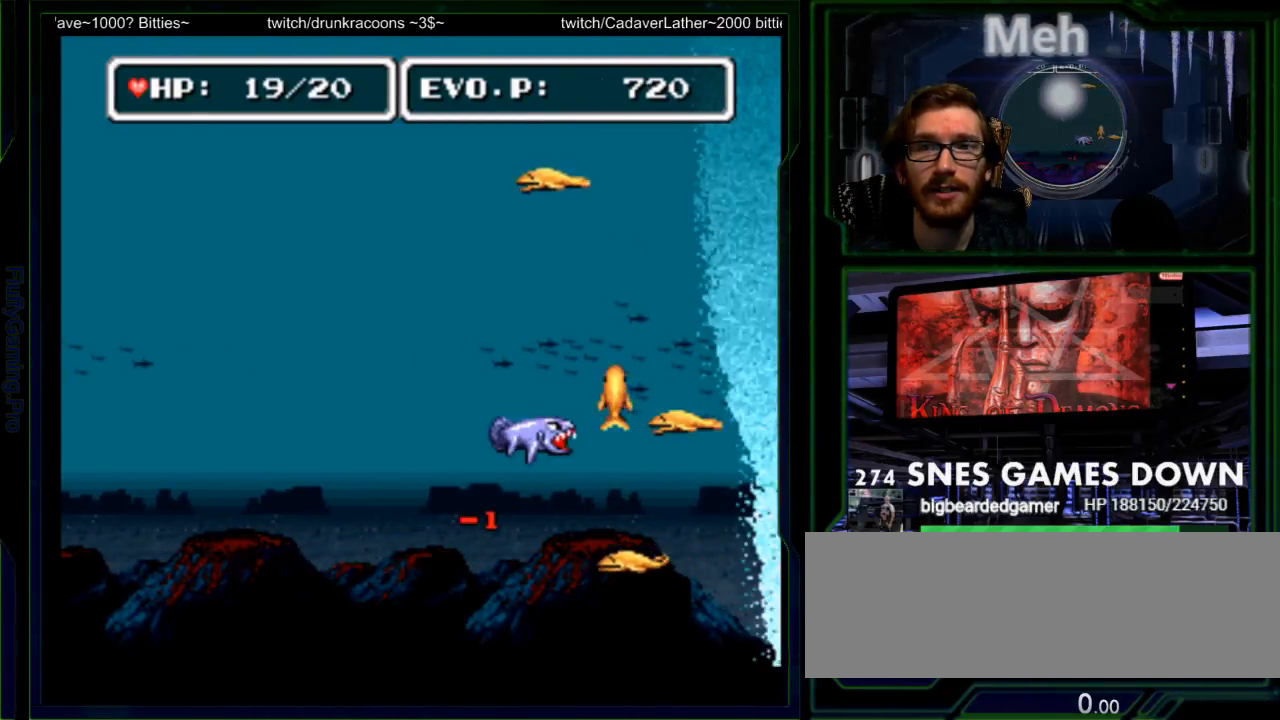
Gameplay with a controller (Nintendo layout); each line is a JSON object with the inputs held at the frame after it. "events" lists button and stick changes between this image and that frame as [ms after this image, input, new state], when the widget could be followed in between. Not read: L3 R3 SELECT START.
{"buttons": ["Y"], "events": [[33, "Y", "down"], [133, "Y", "up"], [200, "Y", "down"], [250, "Y", "up"], [283, "DPAD_RIGHT", "up"], [350, "Y", "down"], [417, "Y", "up"], [483, "Y", "down"]]}
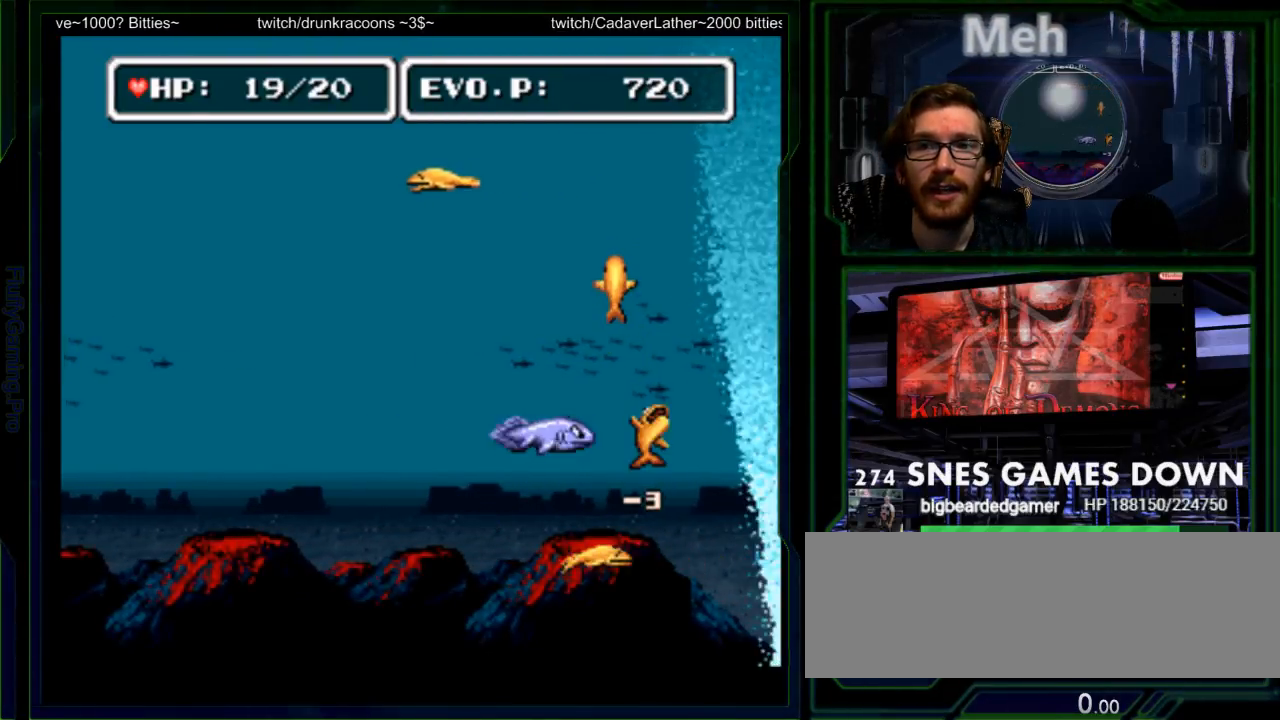
{"buttons": [], "events": [[83, "Y", "up"], [117, "DPAD_RIGHT", "down"], [167, "DPAD_RIGHT", "up"], [233, "Y", "down"], [333, "Y", "up"]]}
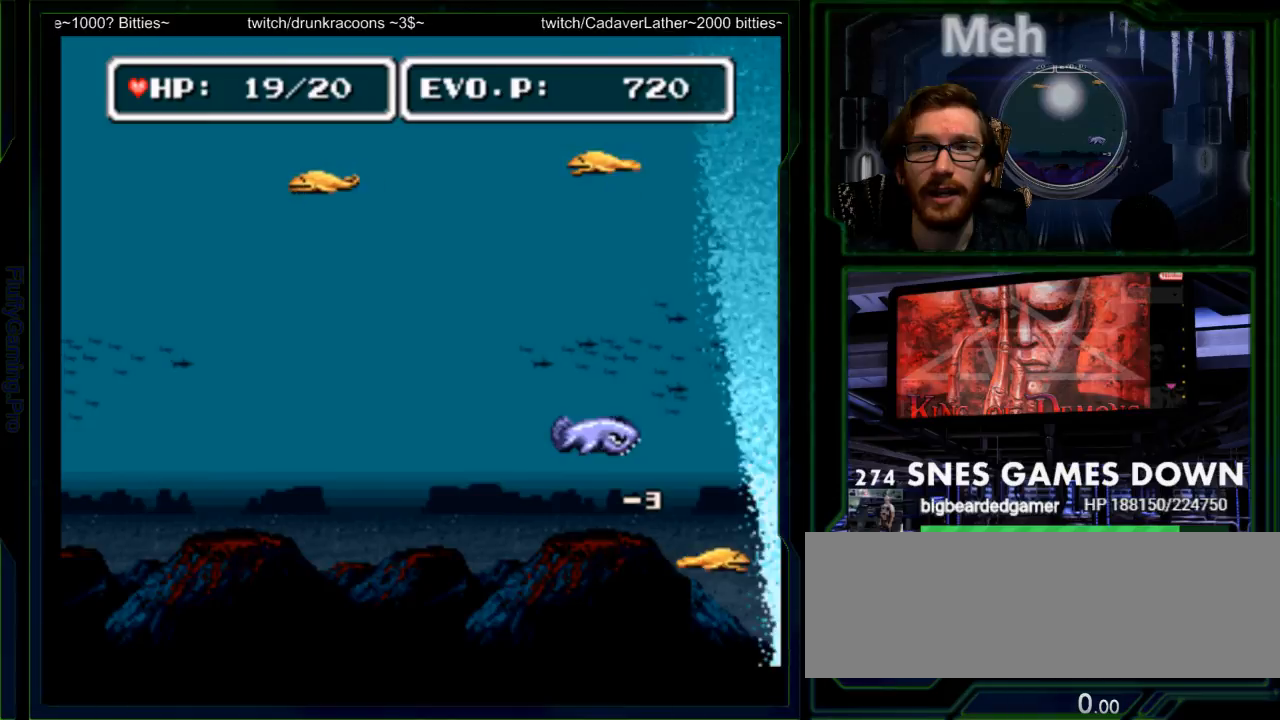
{"buttons": ["DPAD_RIGHT"]}
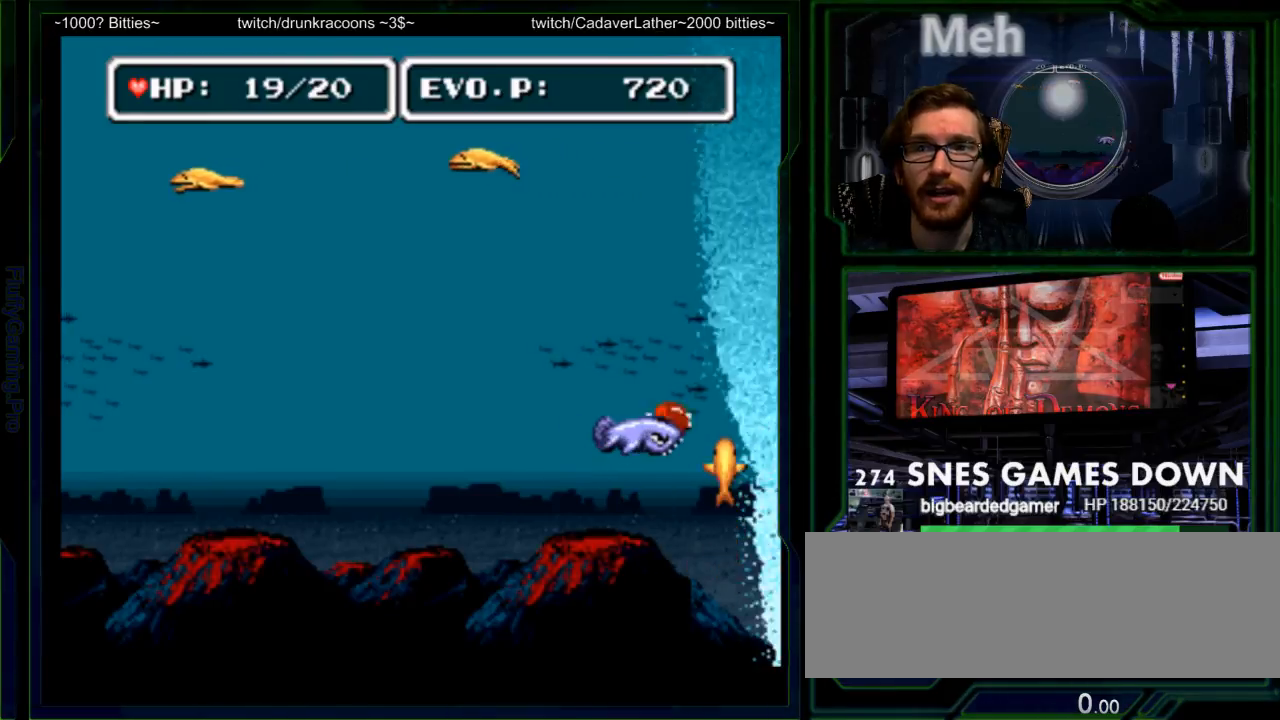
{"buttons": [], "events": [[17, "Y", "down"], [133, "DPAD_RIGHT", "up"], [200, "Y", "up"], [267, "Y", "down"], [333, "Y", "up"], [367, "Y", "down"], [383, "Y", "up"]]}
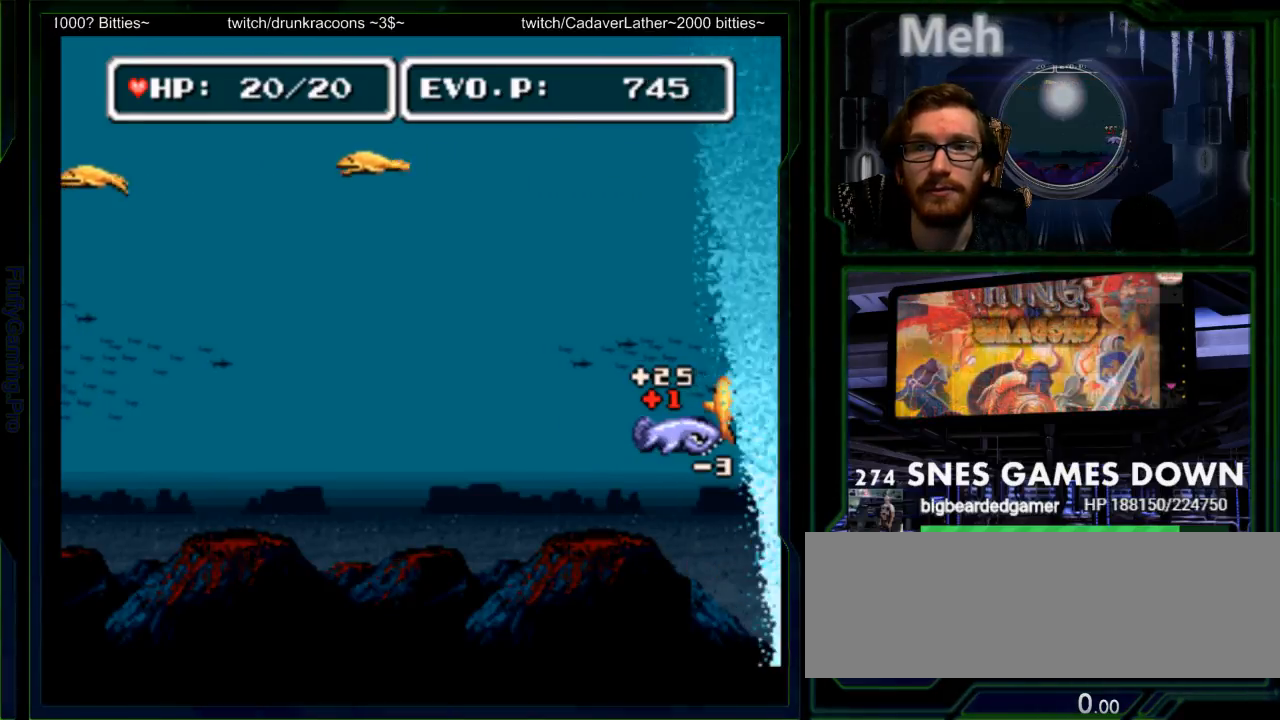
{"buttons": ["DPAD_UP"], "events": [[183, "DPAD_LEFT", "down"], [500, "DPAD_LEFT", "up"], [500, "DPAD_UP", "down"]]}
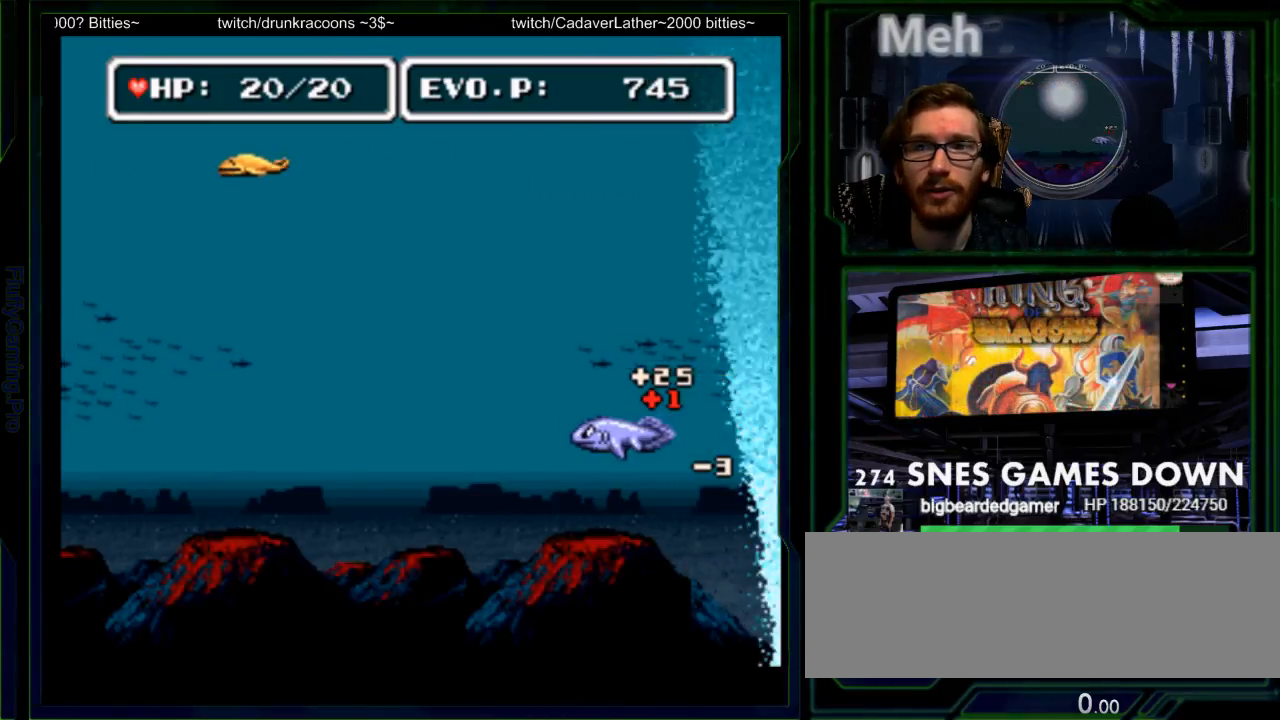
{"buttons": ["DPAD_RIGHT"], "events": [[133, "DPAD_UP", "up"], [400, "DPAD_RIGHT", "down"]]}
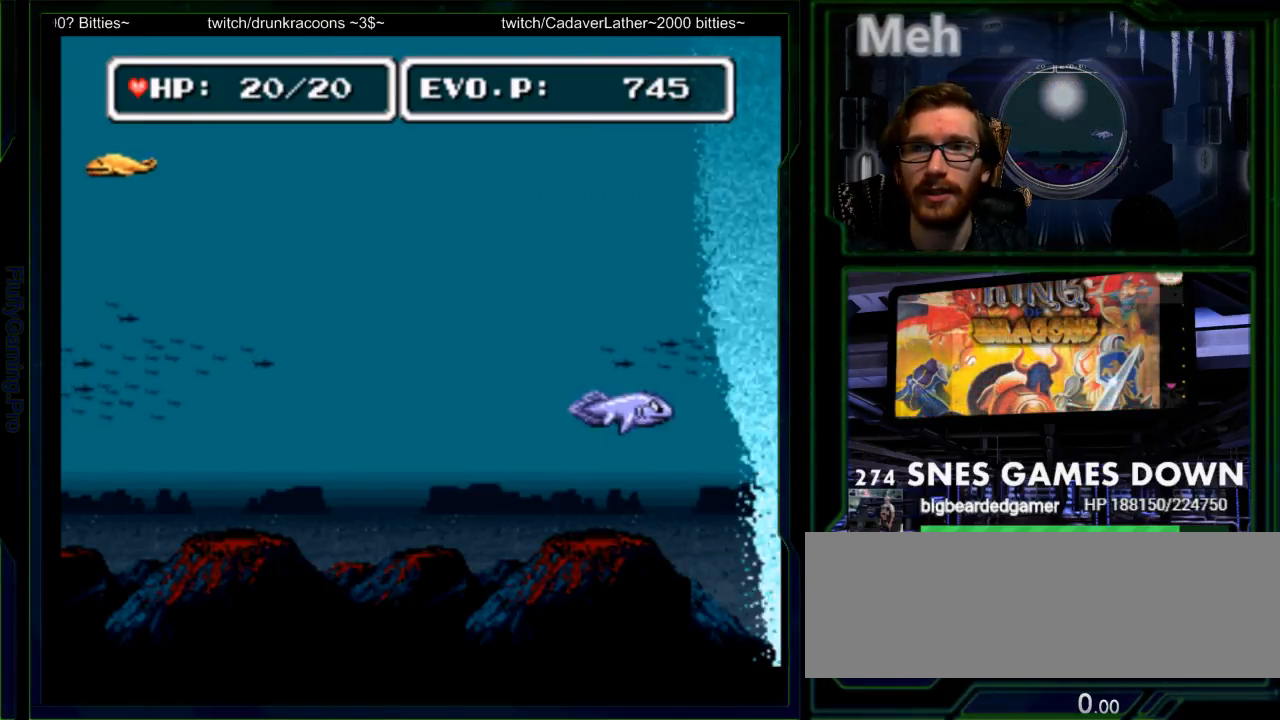
{"buttons": [], "events": [[83, "Y", "down"], [233, "DPAD_RIGHT", "up"], [367, "Y", "up"]]}
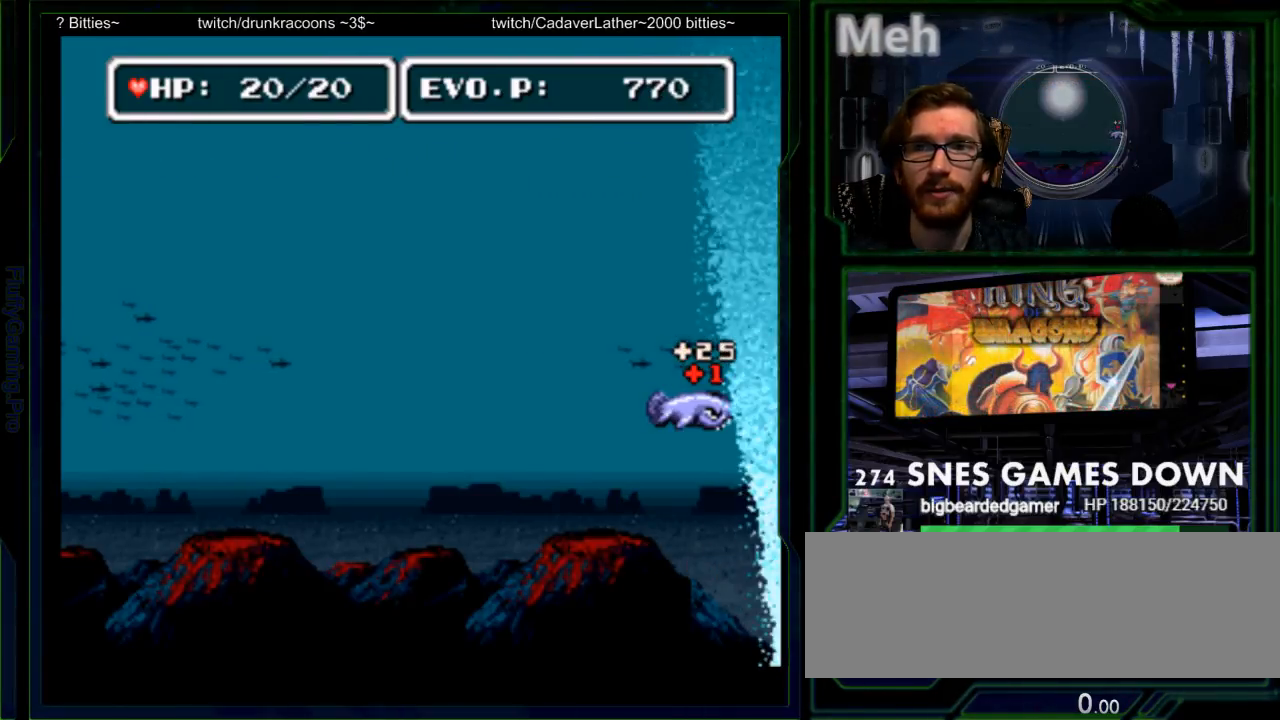
{"buttons": ["DPAD_LEFT"], "events": [[67, "DPAD_UP", "down"], [183, "DPAD_UP", "up"], [317, "DPAD_LEFT", "down"], [383, "DPAD_RIGHT", "down"], [500, "DPAD_RIGHT", "up"]]}
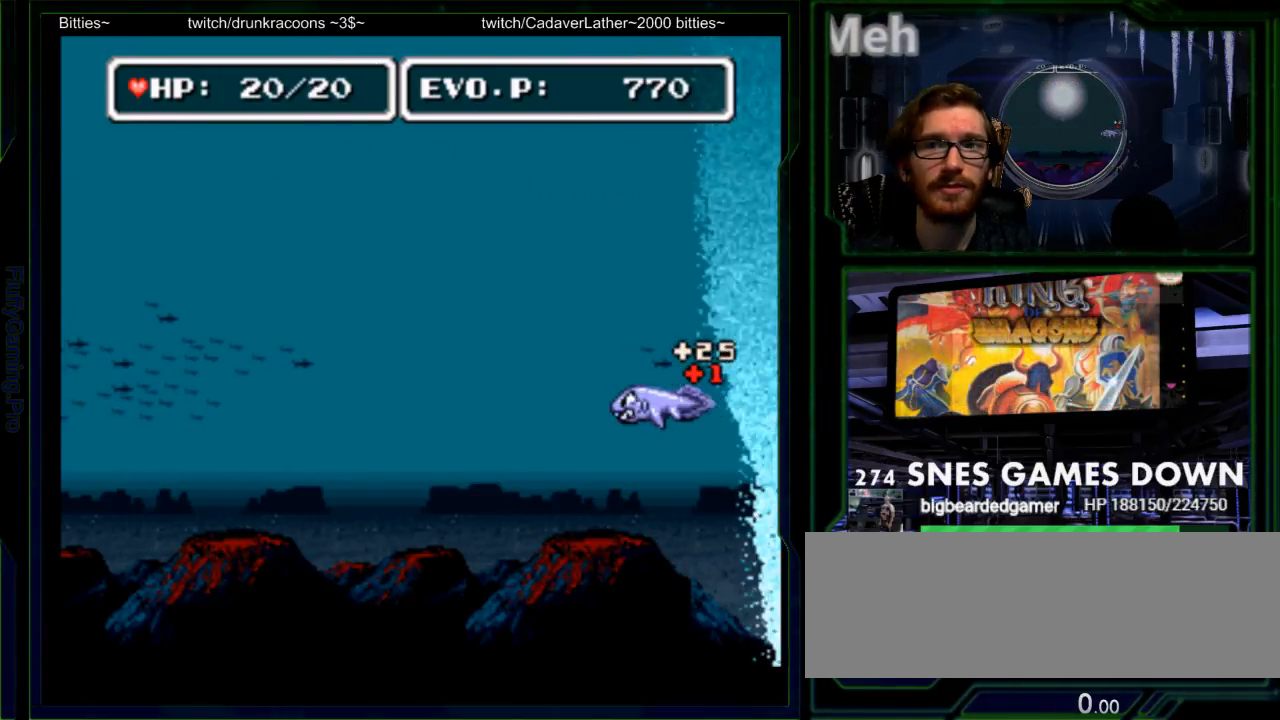
{"buttons": ["DPAD_LEFT"], "events": []}
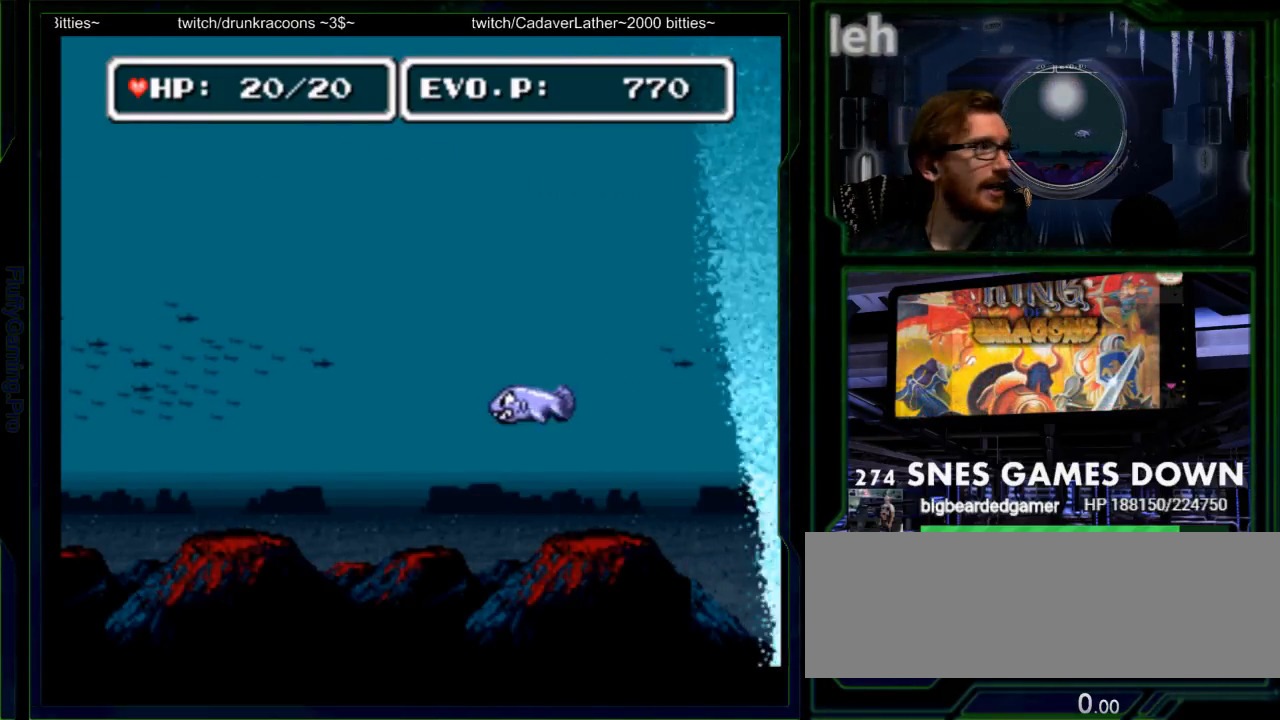
{"buttons": ["DPAD_LEFT"], "events": []}
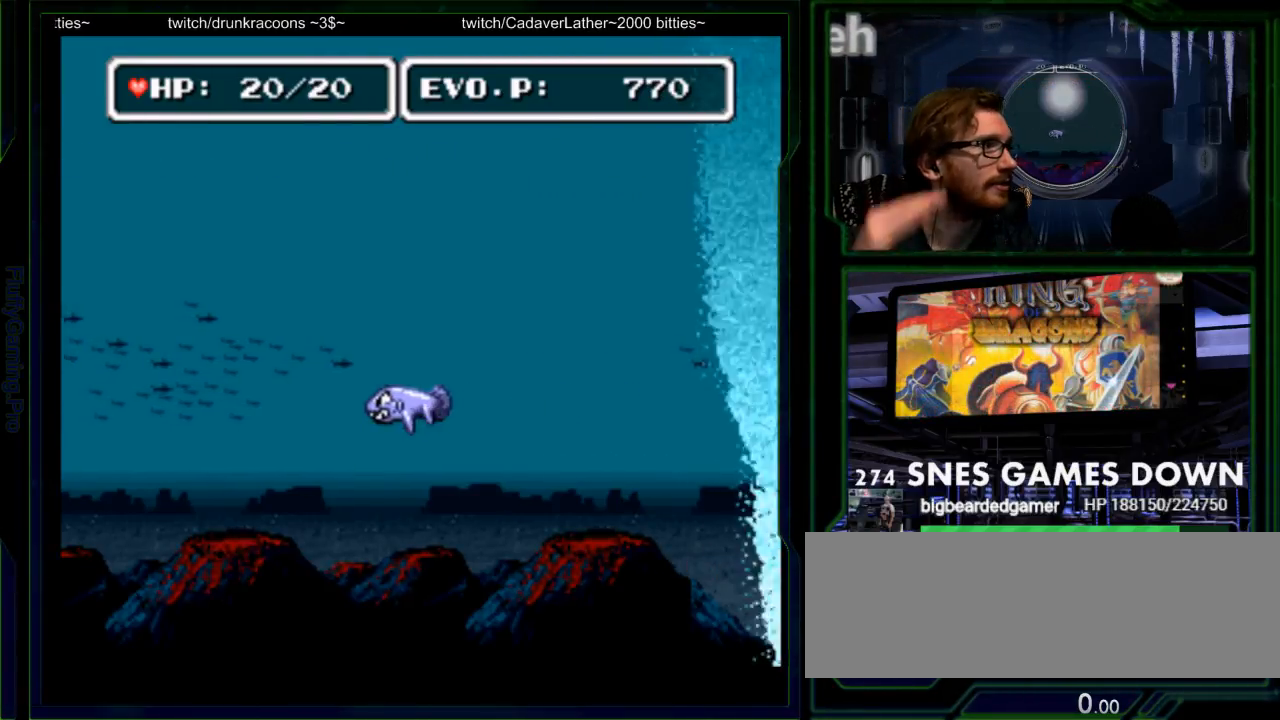
{"buttons": ["DPAD_LEFT"], "events": []}
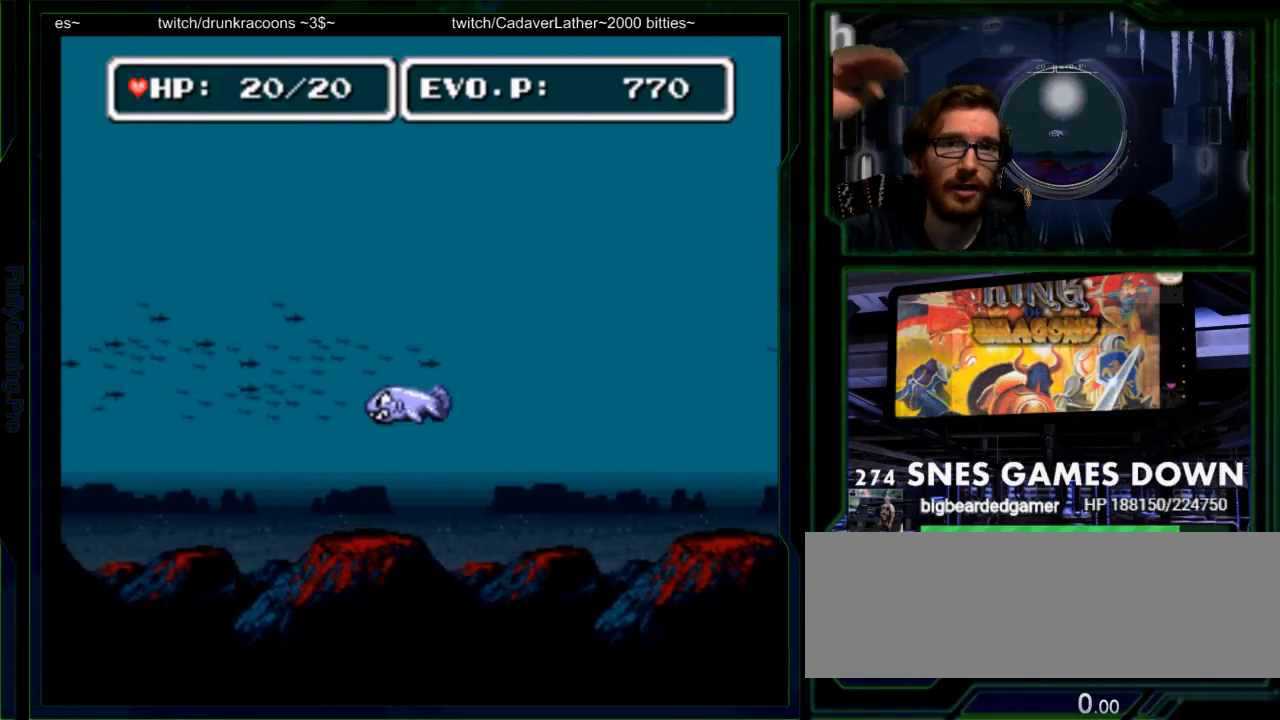
{"buttons": ["DPAD_UP"], "events": [[150, "DPAD_UP", "down"], [367, "DPAD_LEFT", "up"]]}
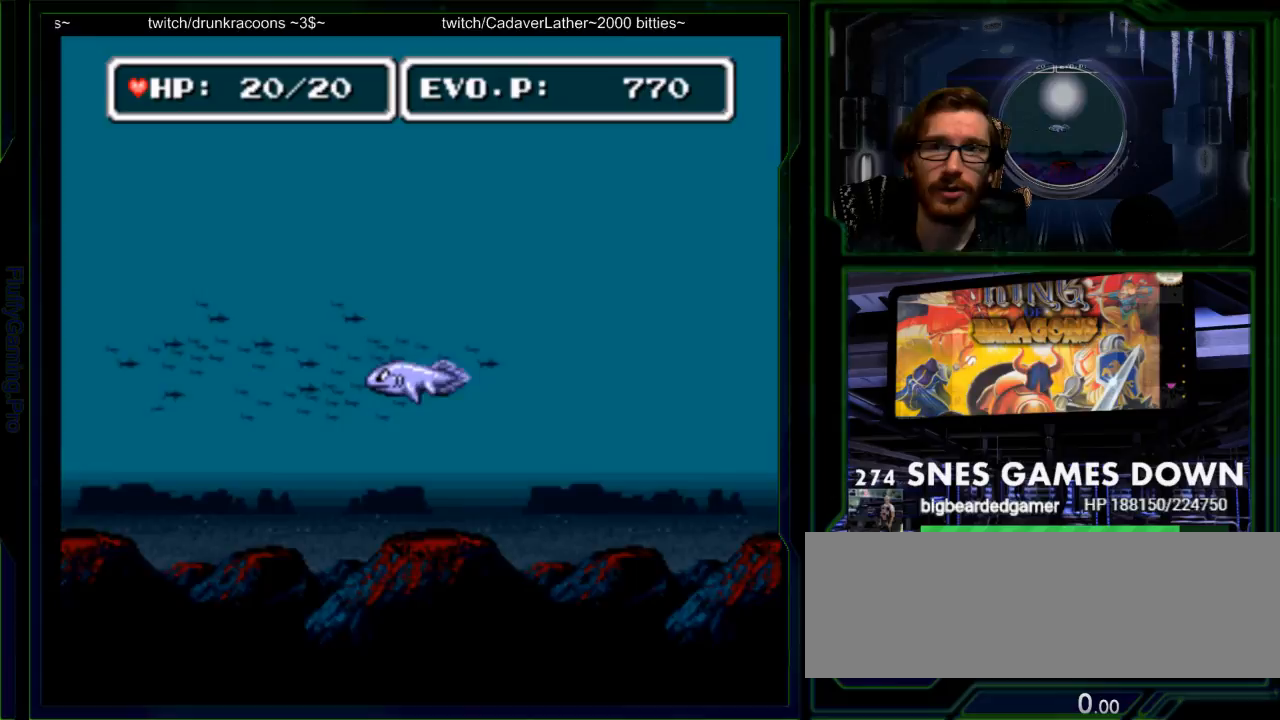
{"buttons": ["DPAD_LEFT"], "events": [[133, "DPAD_UP", "up"], [283, "DPAD_LEFT", "down"]]}
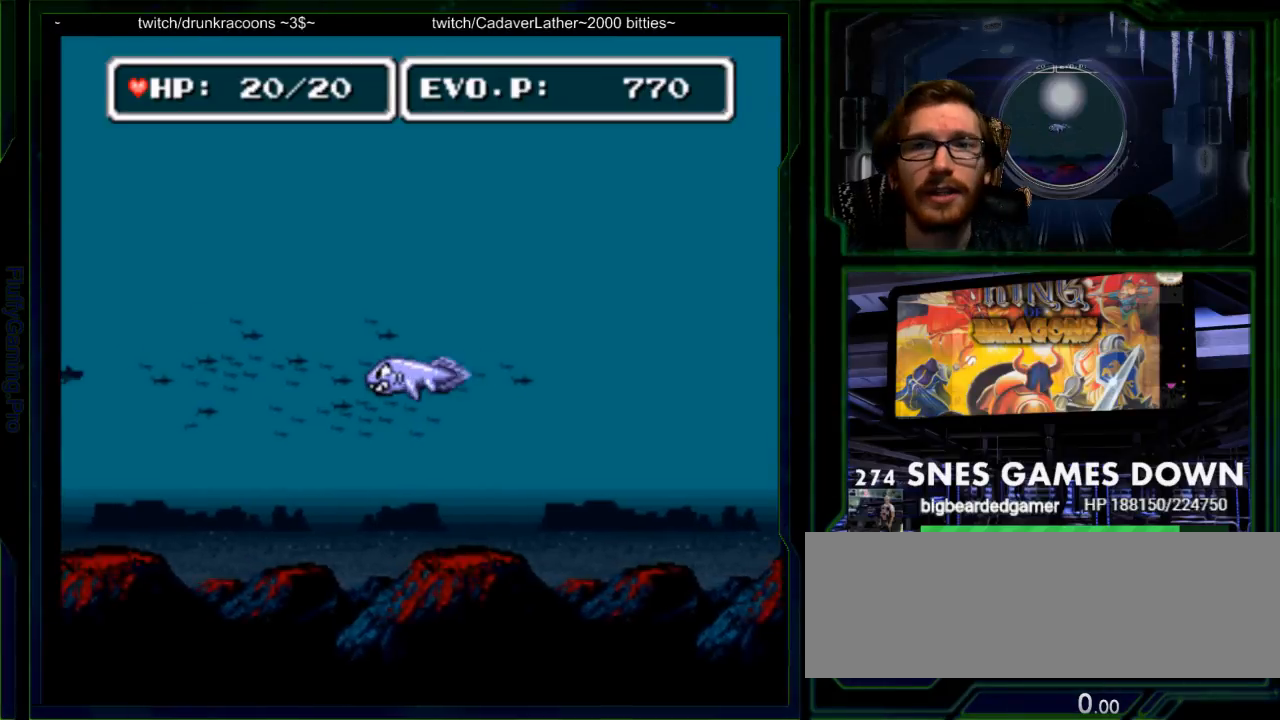
{"buttons": ["DPAD_LEFT"], "events": []}
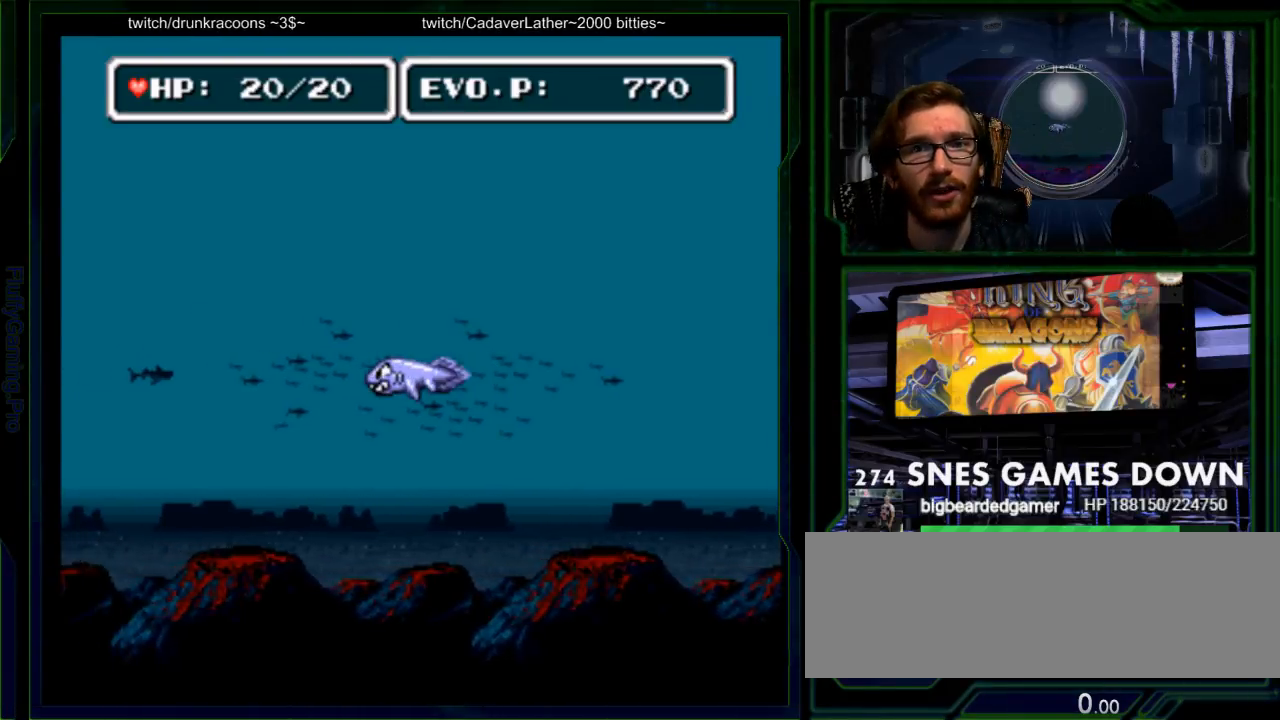
{"buttons": ["DPAD_LEFT"], "events": []}
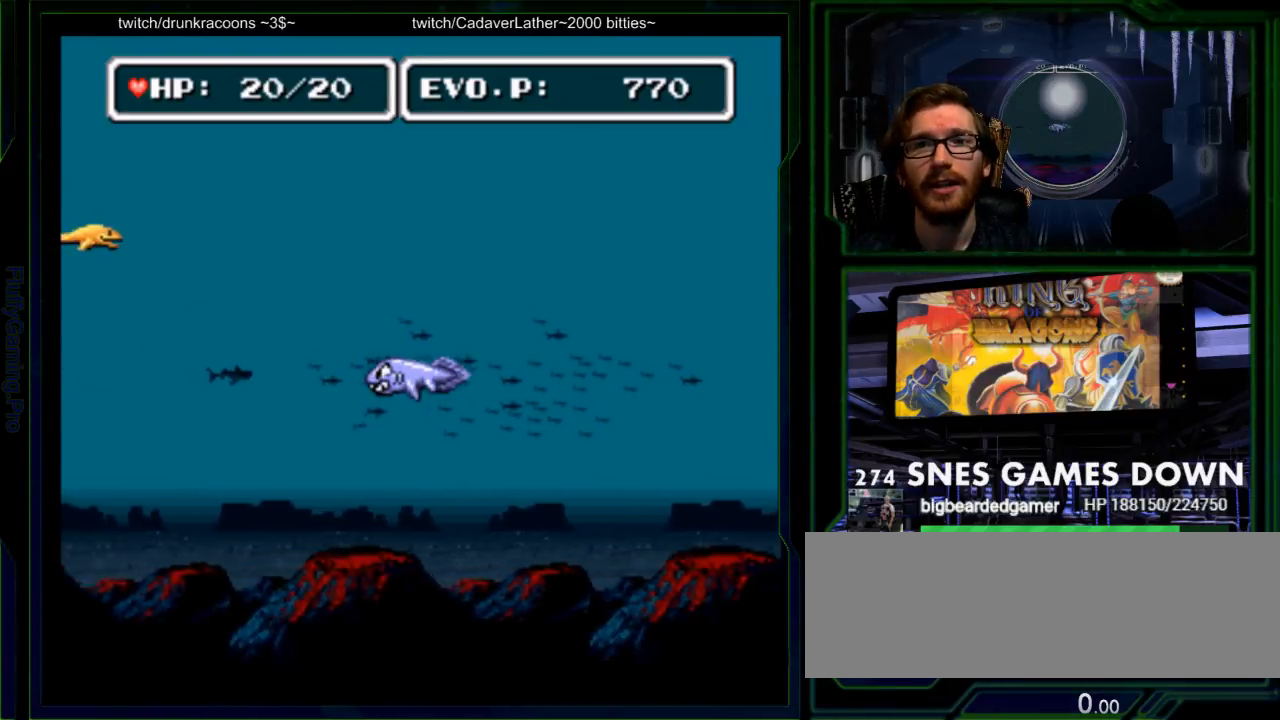
{"buttons": ["DPAD_LEFT"], "events": []}
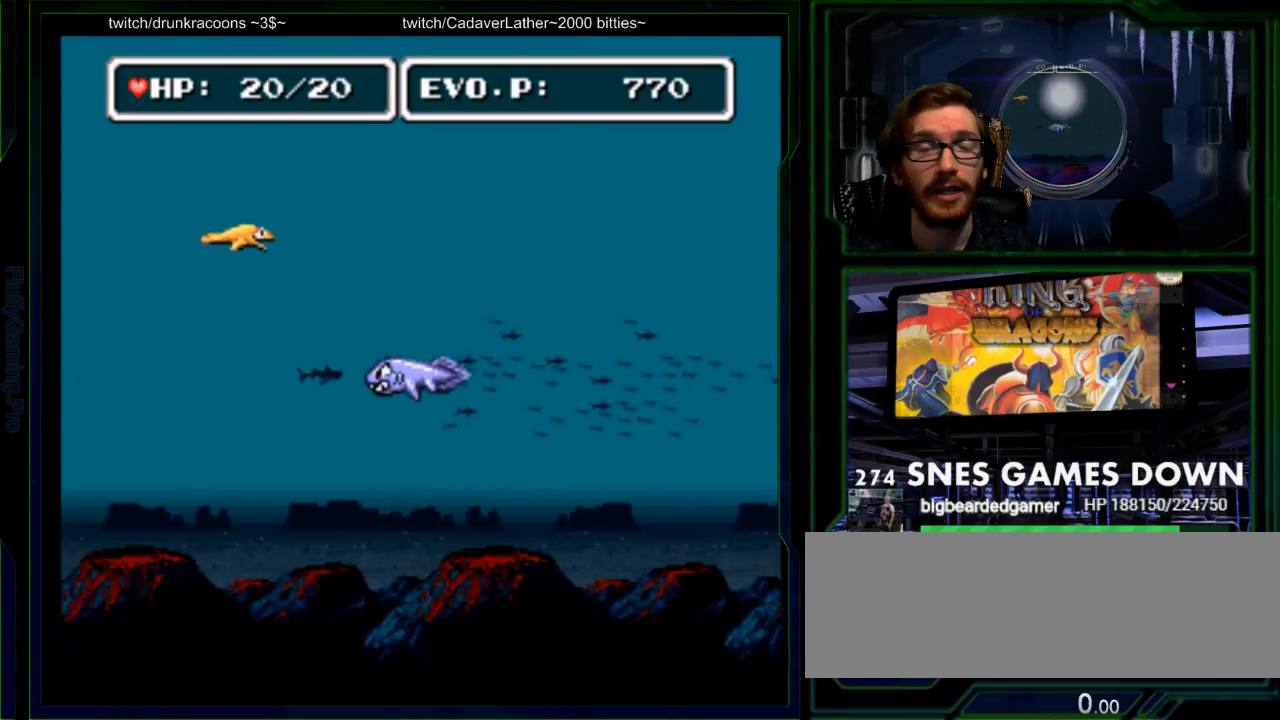
{"buttons": ["DPAD_UP"], "events": [[17, "DPAD_DOWN", "down"], [117, "DPAD_DOWN", "up"], [117, "DPAD_LEFT", "up"], [117, "DPAD_RIGHT", "down"], [233, "DPAD_RIGHT", "up"], [350, "DPAD_UP", "down"], [417, "DPAD_UP", "up"], [500, "DPAD_UP", "down"]]}
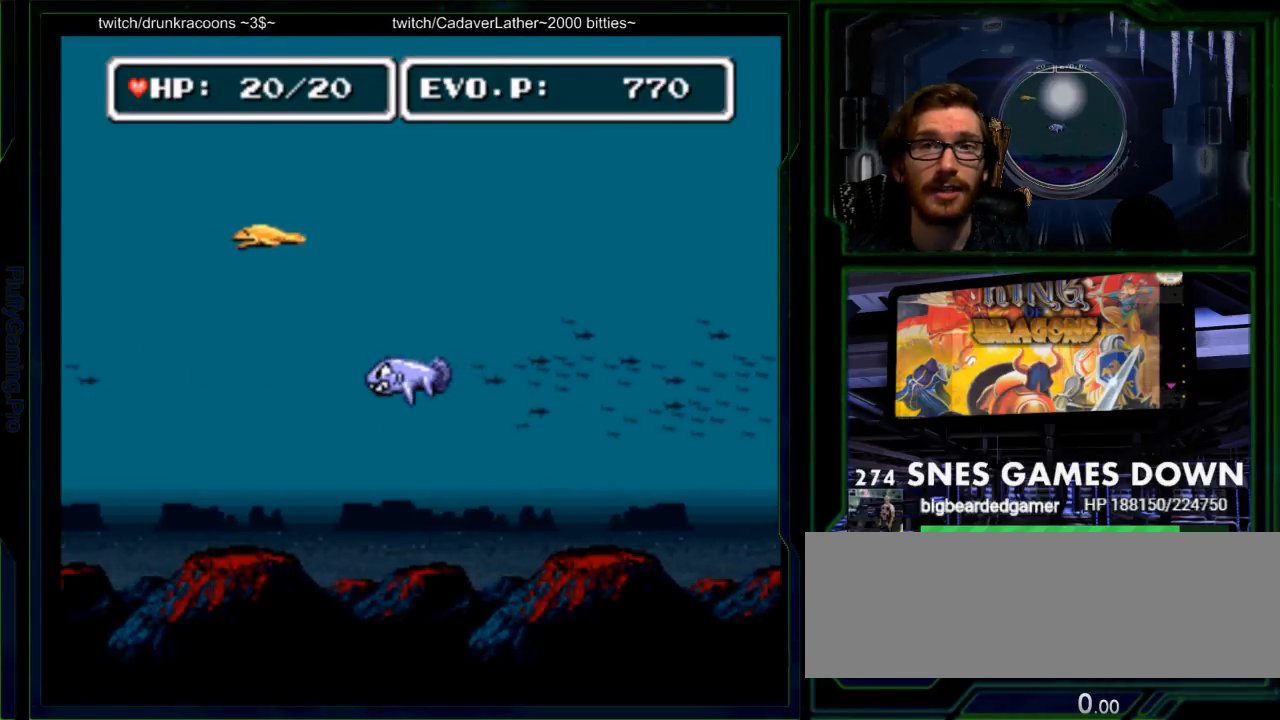
{"buttons": ["DPAD_UP"], "events": [[100, "DPAD_UP", "up"], [167, "DPAD_UP", "down"]]}
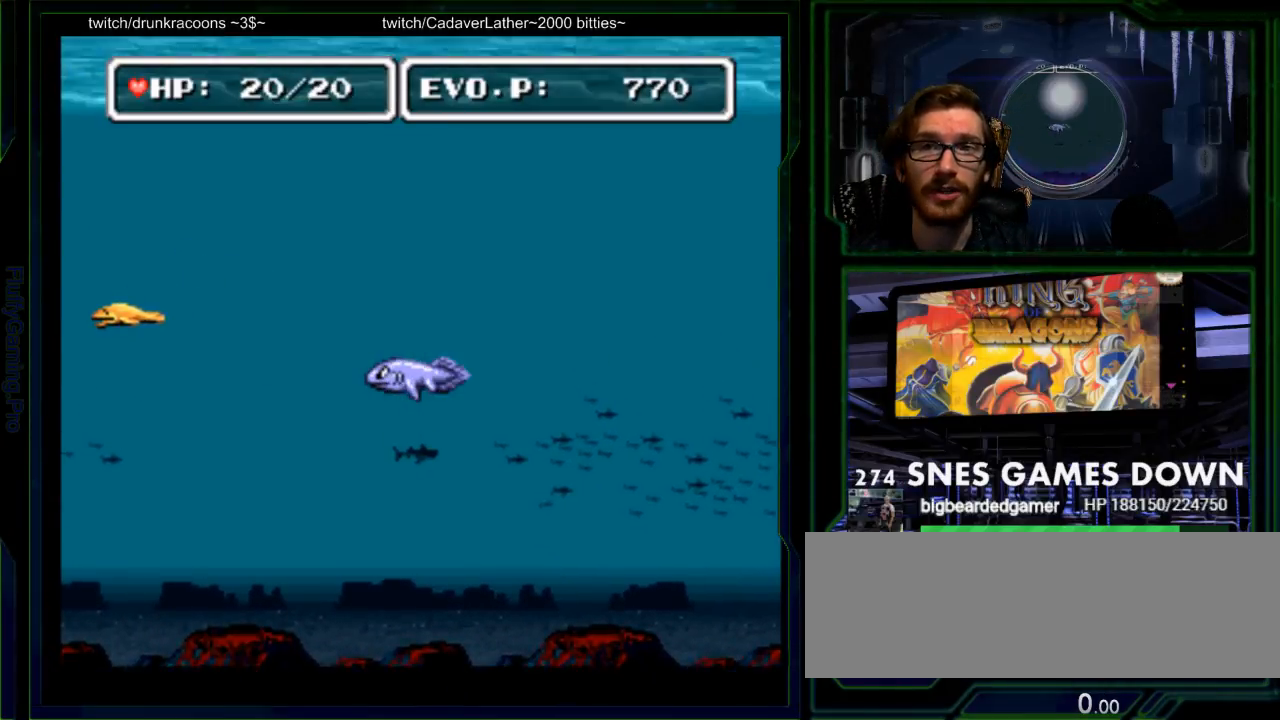
{"buttons": ["DPAD_LEFT"], "events": [[117, "DPAD_UP", "up"], [250, "DPAD_LEFT", "down"], [267, "Y", "down"], [300, "DPAD_LEFT", "up"], [367, "DPAD_LEFT", "down"], [367, "Y", "up"]]}
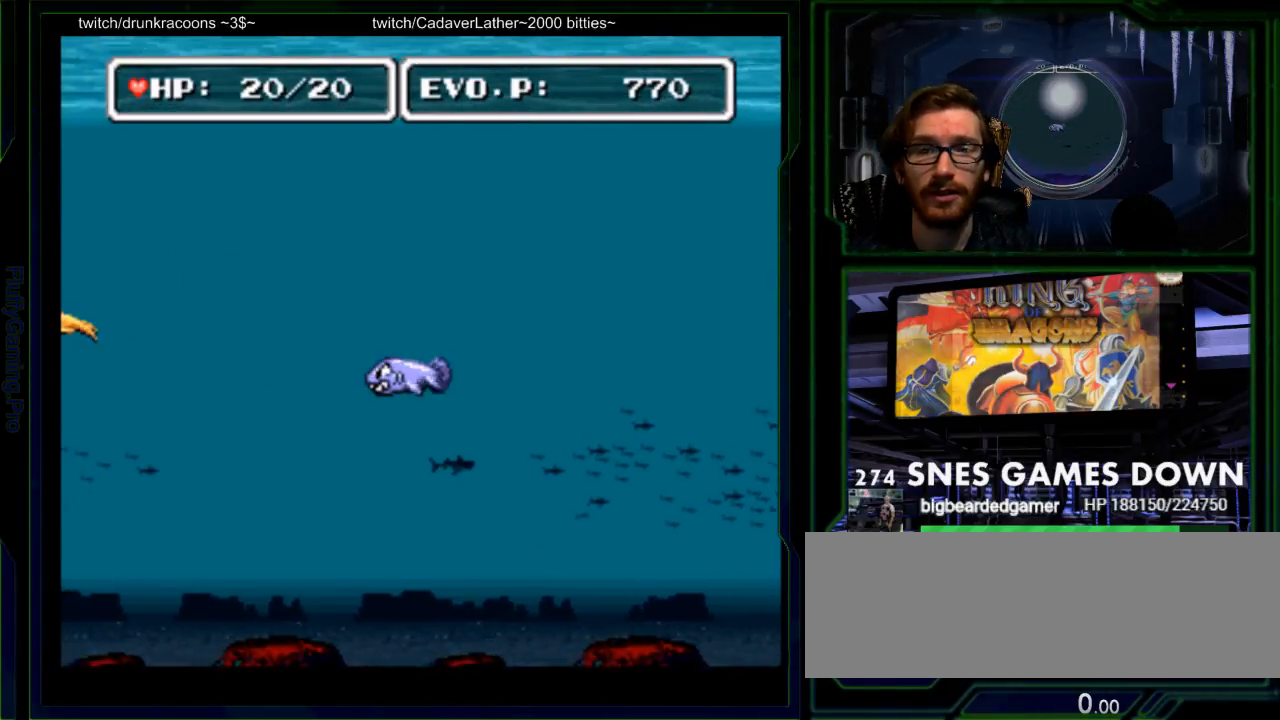
{"buttons": ["DPAD_LEFT"], "events": []}